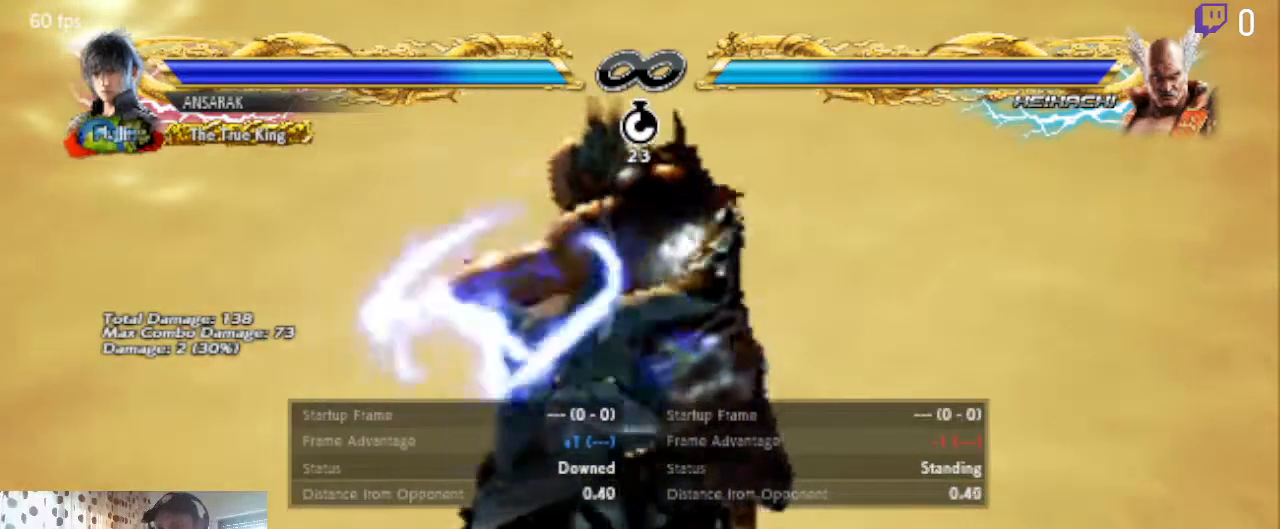
Gameplay with a controller (Xbox layout); each line is a JSON object with the inputs held at the frame after it. "events" lists button and stick changes between this image and that frame as [ms after this image, input, new state], when the widget could be followed in between.
{"buttons": [], "left_stick": "center", "right_stick": "center", "events": []}
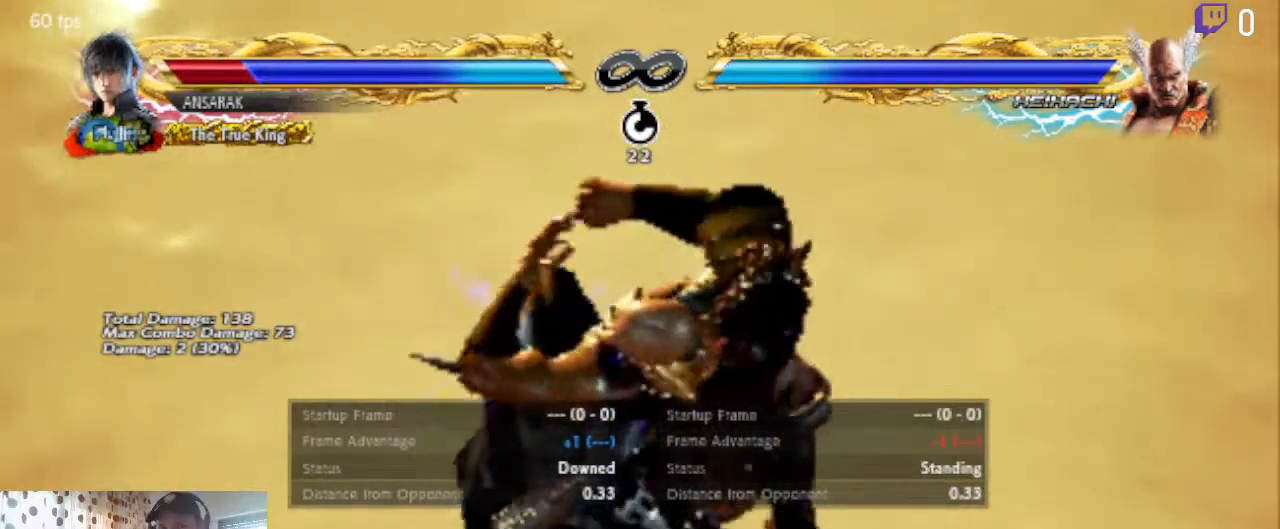
{"buttons": [], "left_stick": "center", "right_stick": "center", "events": []}
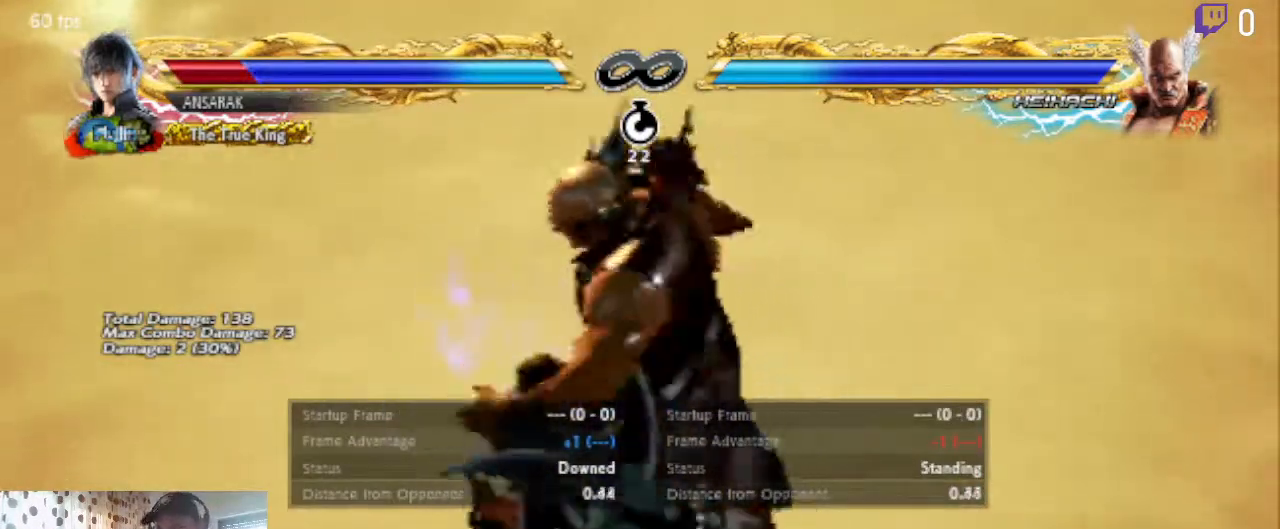
{"buttons": [], "left_stick": "center", "right_stick": "center", "events": []}
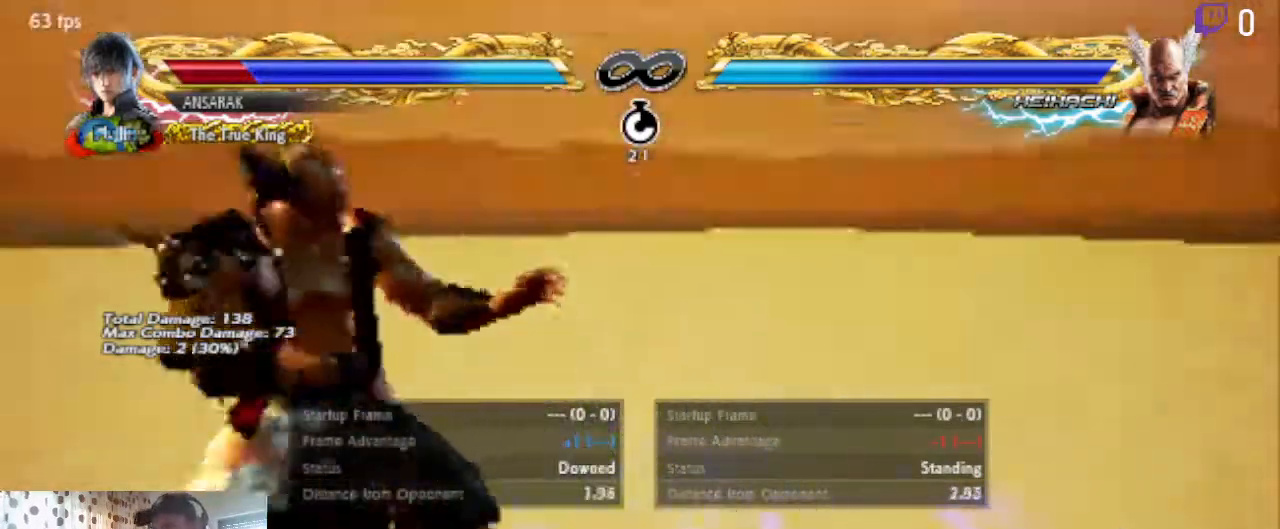
{"buttons": ["DPAD_LEFT"], "left_stick": "center", "right_stick": "center", "events": [[300, "DPAD_LEFT", "down"], [400, "DPAD_LEFT", "up"], [433, "DPAD_LEFT", "down"]]}
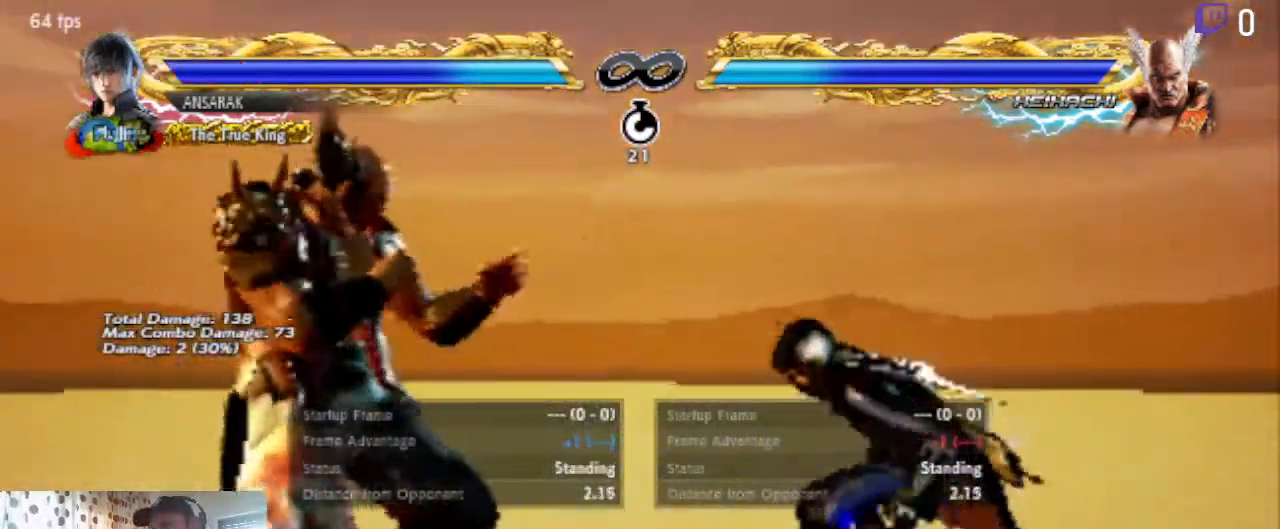
{"buttons": [], "left_stick": "center", "right_stick": "center", "events": [[67, "DPAD_LEFT", "up"]]}
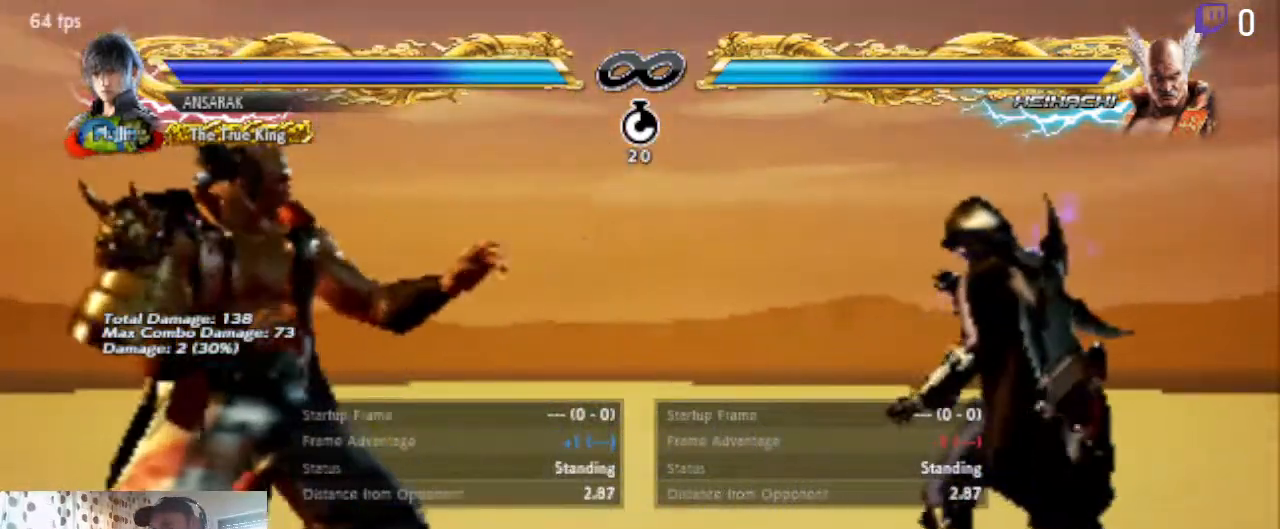
{"buttons": [], "left_stick": "center", "right_stick": "center", "events": [[400, "DPAD_RIGHT", "down"], [433, "DPAD_RIGHT", "up"]]}
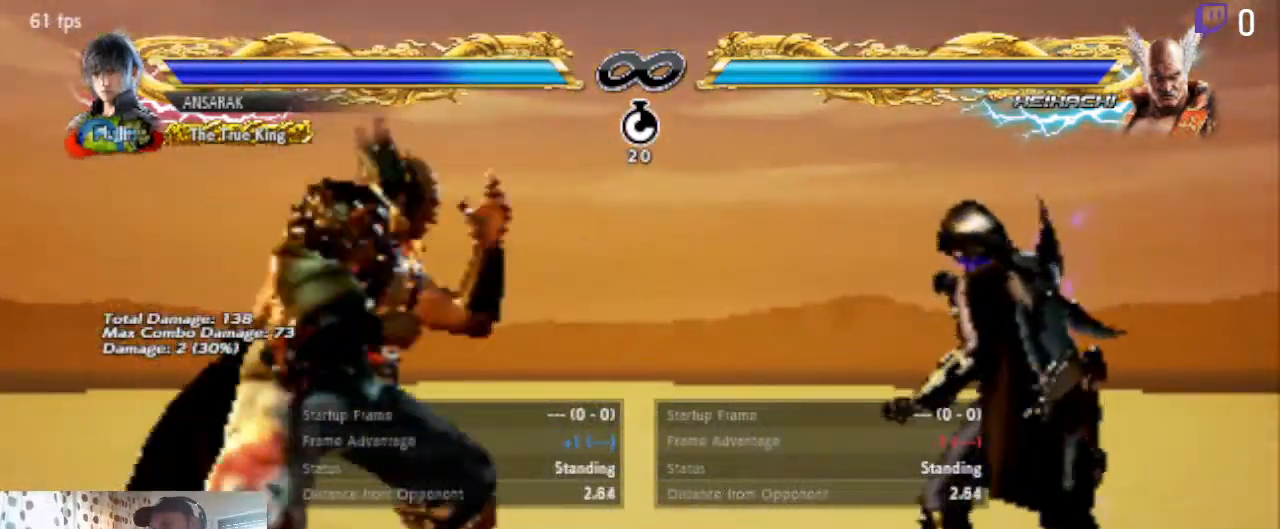
{"buttons": [], "left_stick": "center", "right_stick": "center", "events": []}
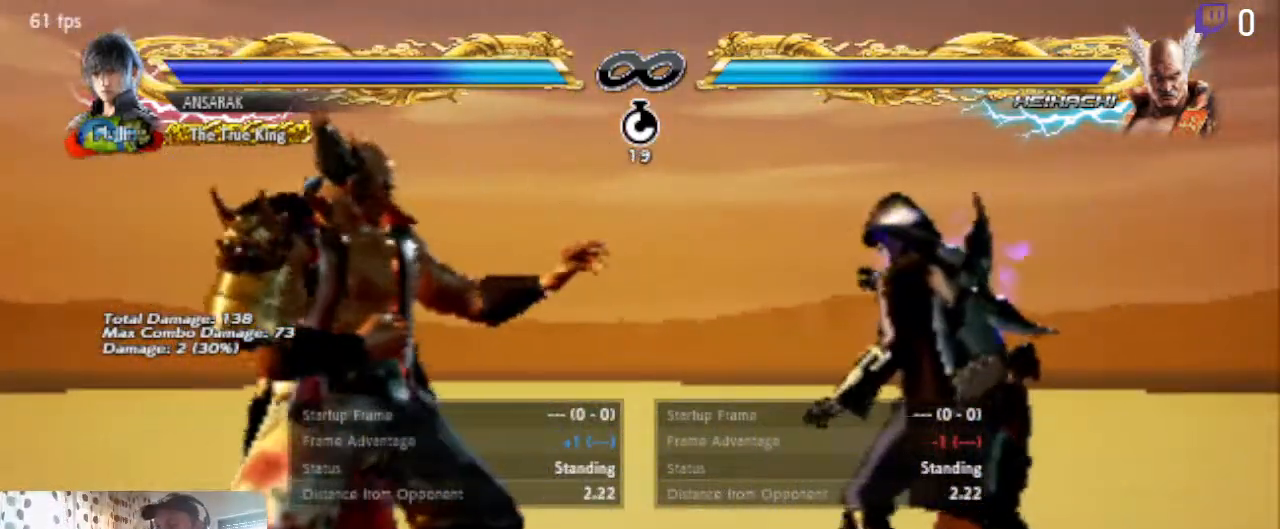
{"buttons": [], "left_stick": "center", "right_stick": "center", "events": []}
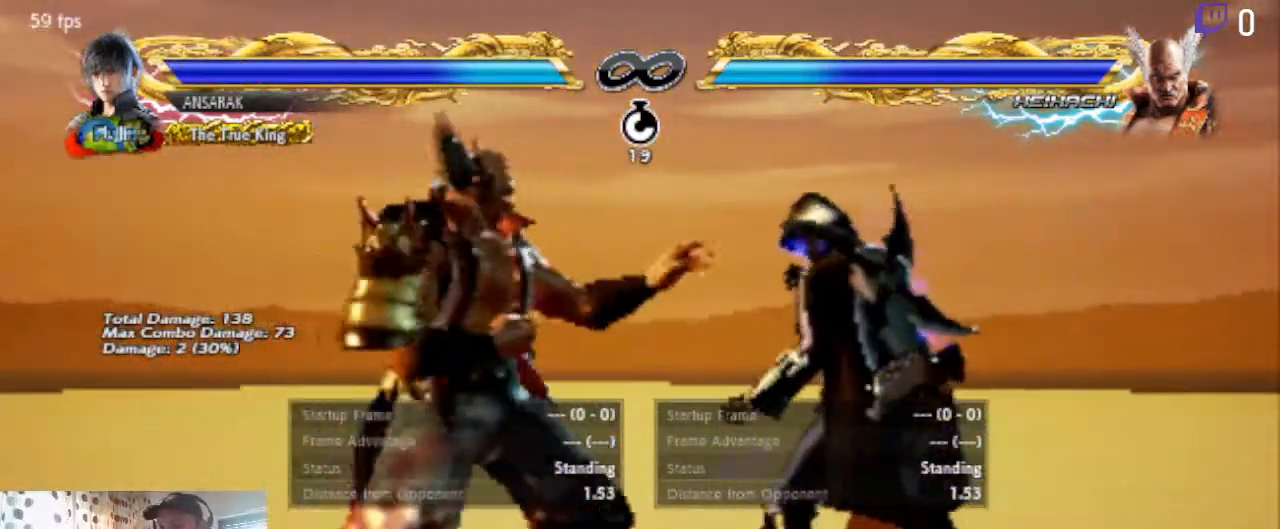
{"buttons": [], "left_stick": "center", "right_stick": "center", "events": [[200, "DPAD_LEFT", "down"], [267, "DPAD_LEFT", "up"]]}
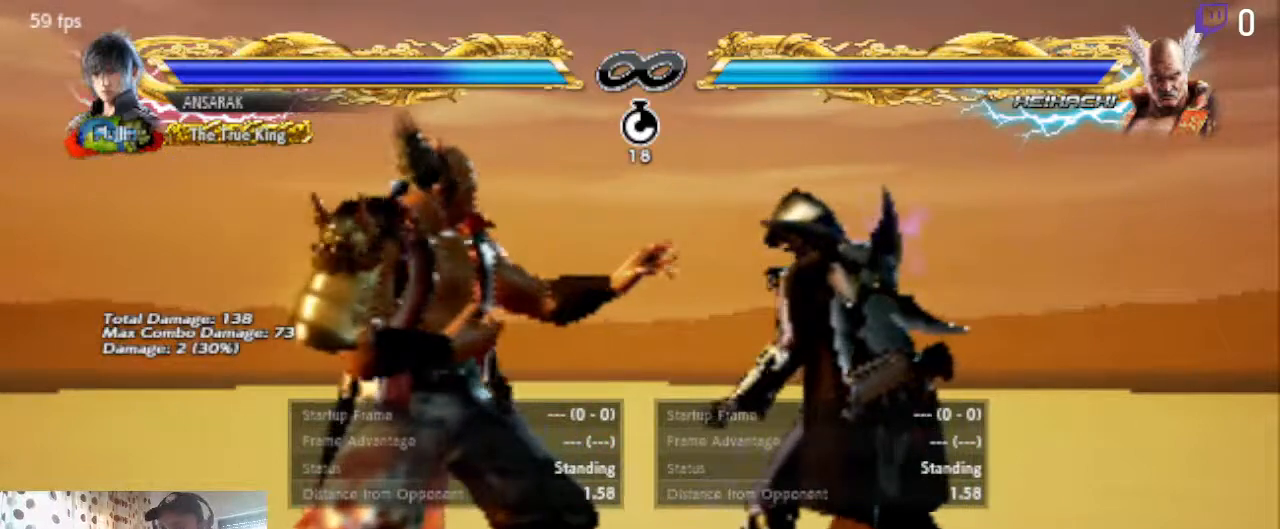
{"buttons": [], "left_stick": "center", "right_stick": "center", "events": [[300, "START", "down"], [400, "START", "up"]]}
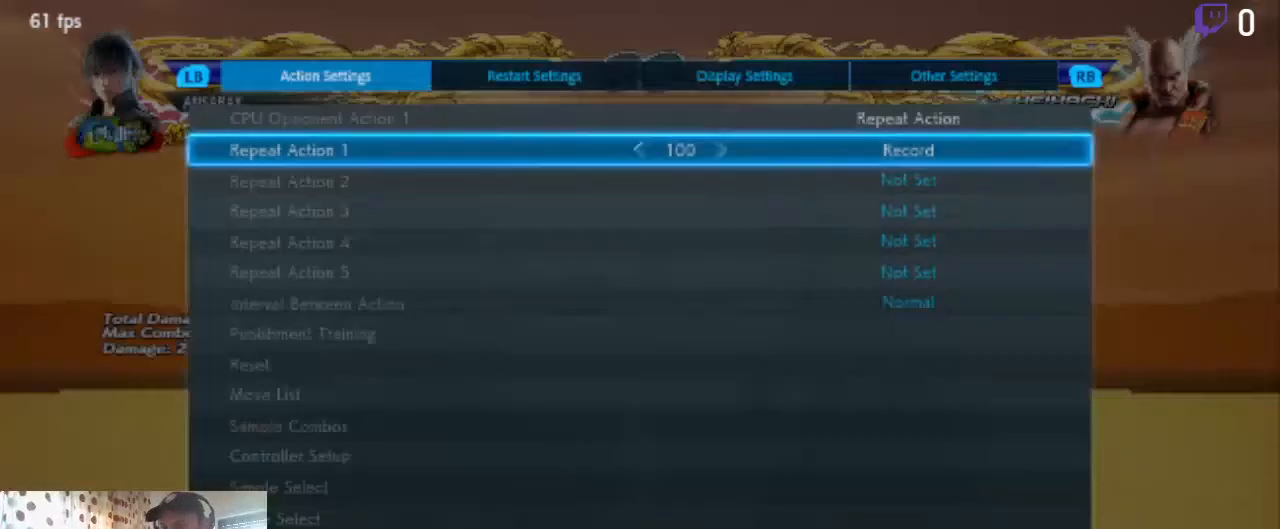
{"buttons": [], "left_stick": "center", "right_stick": "center", "events": []}
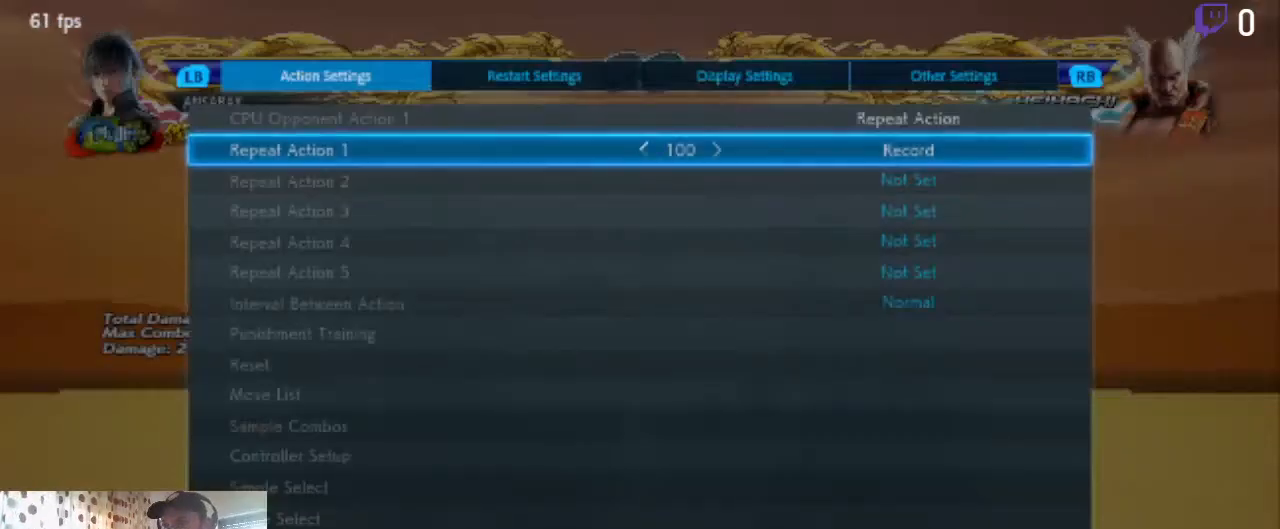
{"buttons": [], "left_stick": "center", "right_stick": "center", "events": [[66, "B", "down"], [166, "B", "up"]]}
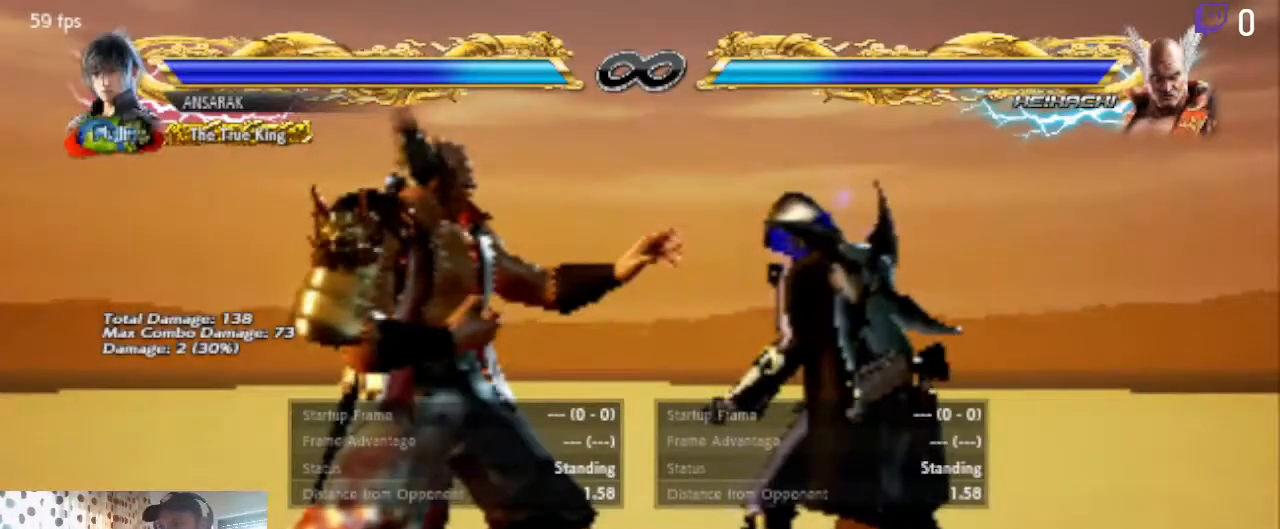
{"buttons": [], "left_stick": "center", "right_stick": "center", "events": []}
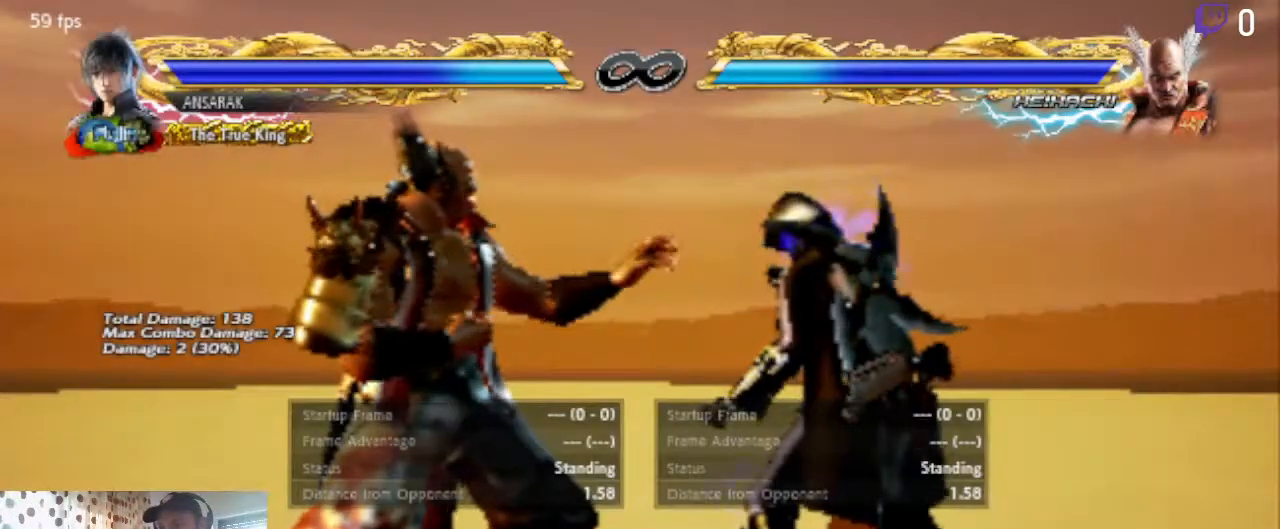
{"buttons": [], "left_stick": "center", "right_stick": "center", "events": []}
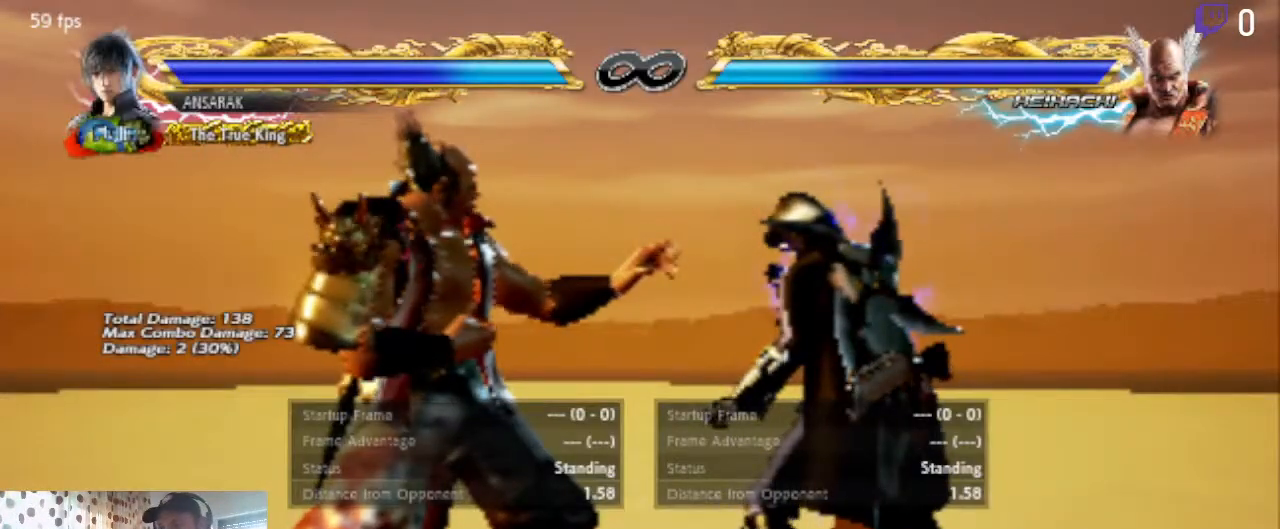
{"buttons": [], "left_stick": "center", "right_stick": "center", "events": []}
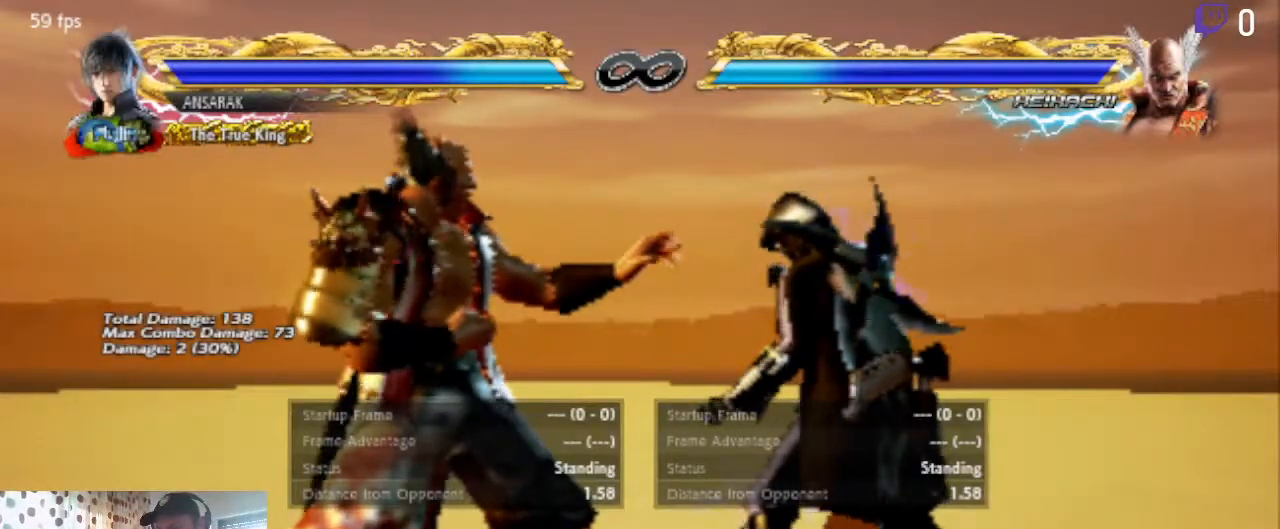
{"buttons": ["SELECT"], "left_stick": "center", "right_stick": "center", "events": [[166, "SELECT", "down"], [200, "B", "down"], [266, "B", "up"]]}
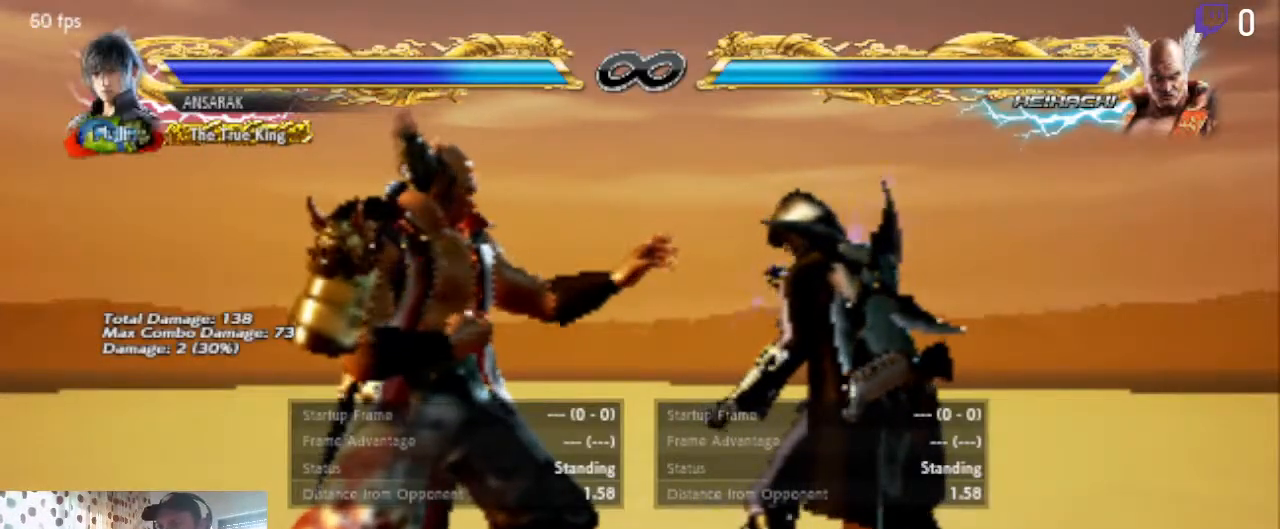
{"buttons": ["SELECT"], "left_stick": "center", "right_stick": "center", "events": []}
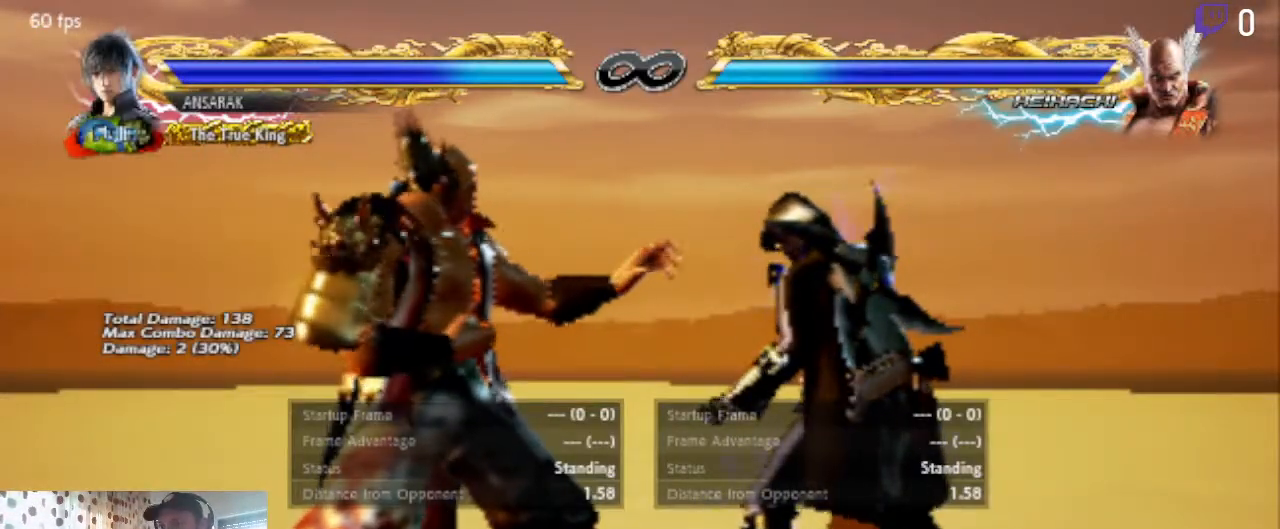
{"buttons": ["SELECT"], "left_stick": "center", "right_stick": "center", "events": []}
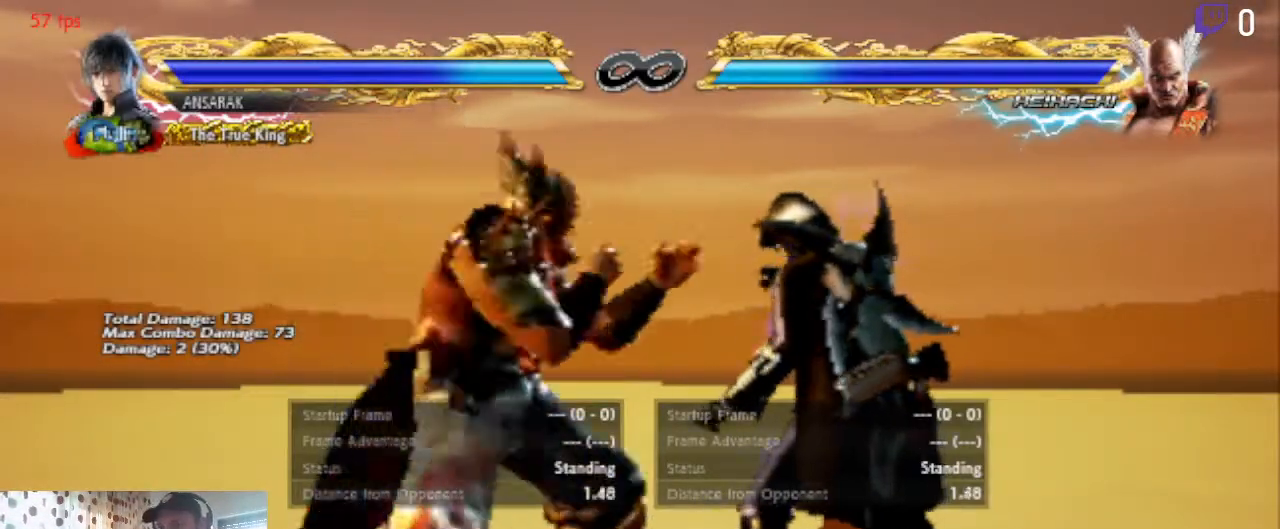
{"buttons": [], "left_stick": "center", "right_stick": "center", "events": [[434, "SELECT", "up"], [434, "X", "down"], [501, "X", "up"]]}
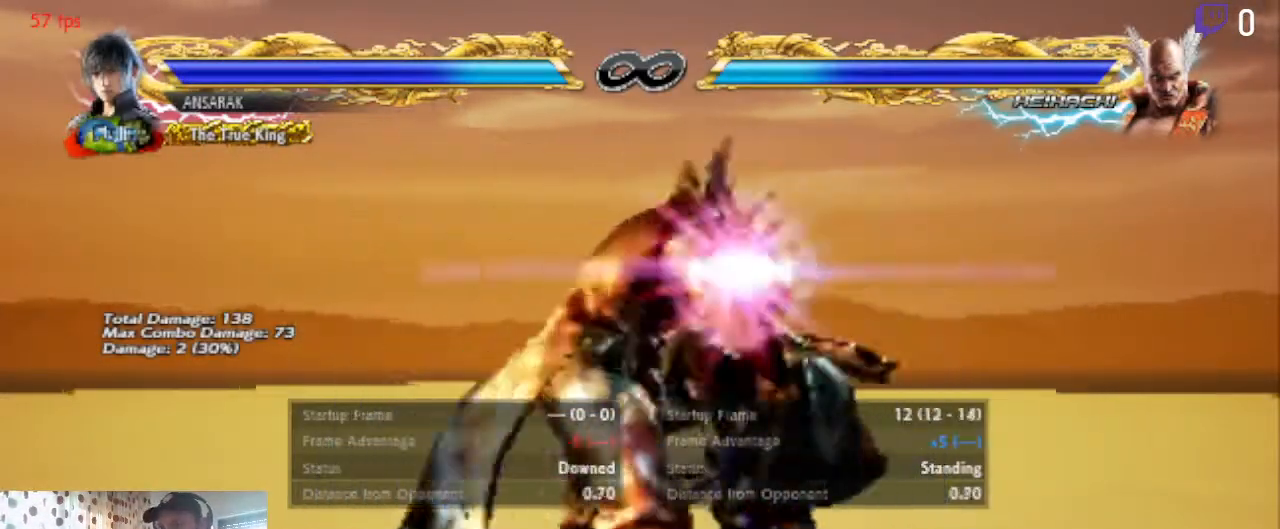
{"buttons": [], "left_stick": "center", "right_stick": "center", "events": [[400, "X", "down"], [433, "X", "up"]]}
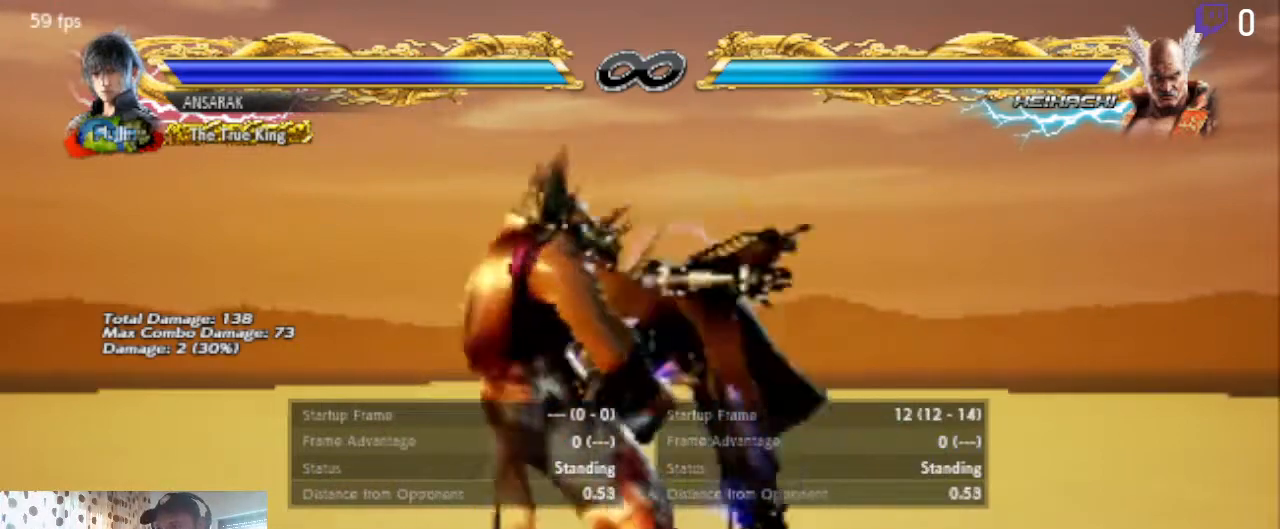
{"buttons": [], "left_stick": "center", "right_stick": "center", "events": []}
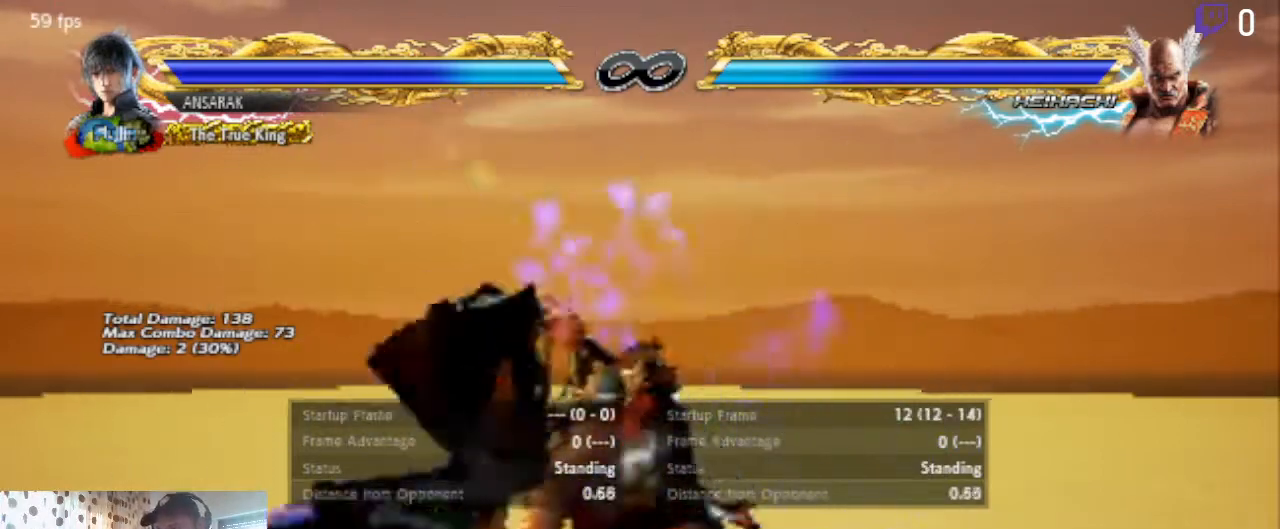
{"buttons": ["DPAD_LEFT"], "left_stick": "center", "right_stick": "center", "events": [[300, "DPAD_LEFT", "down"]]}
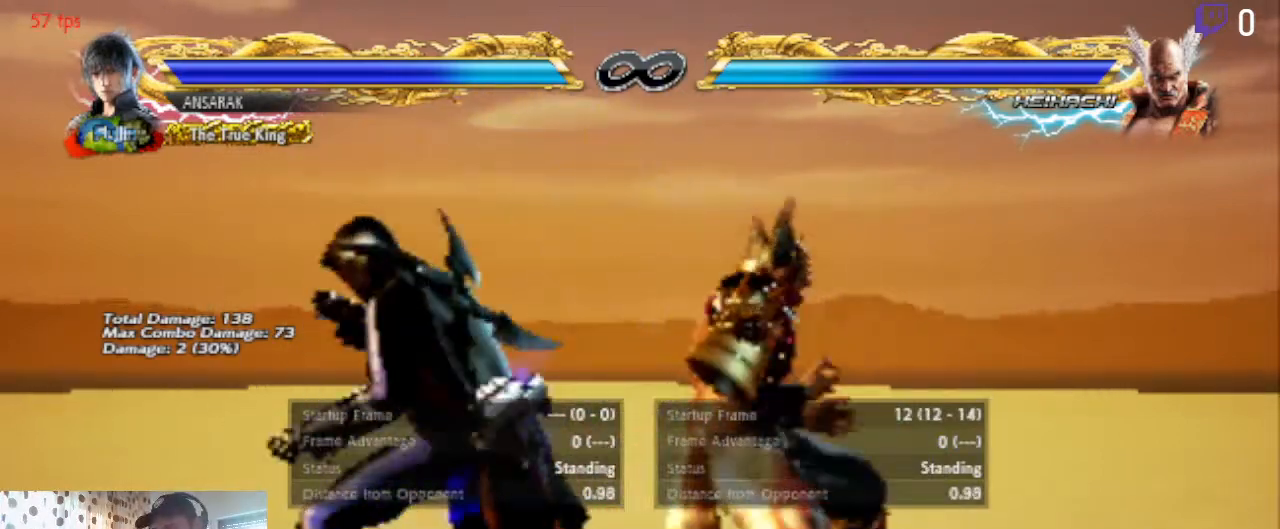
{"buttons": [], "left_stick": "center", "right_stick": "center", "events": [[167, "DPAD_LEFT", "up"]]}
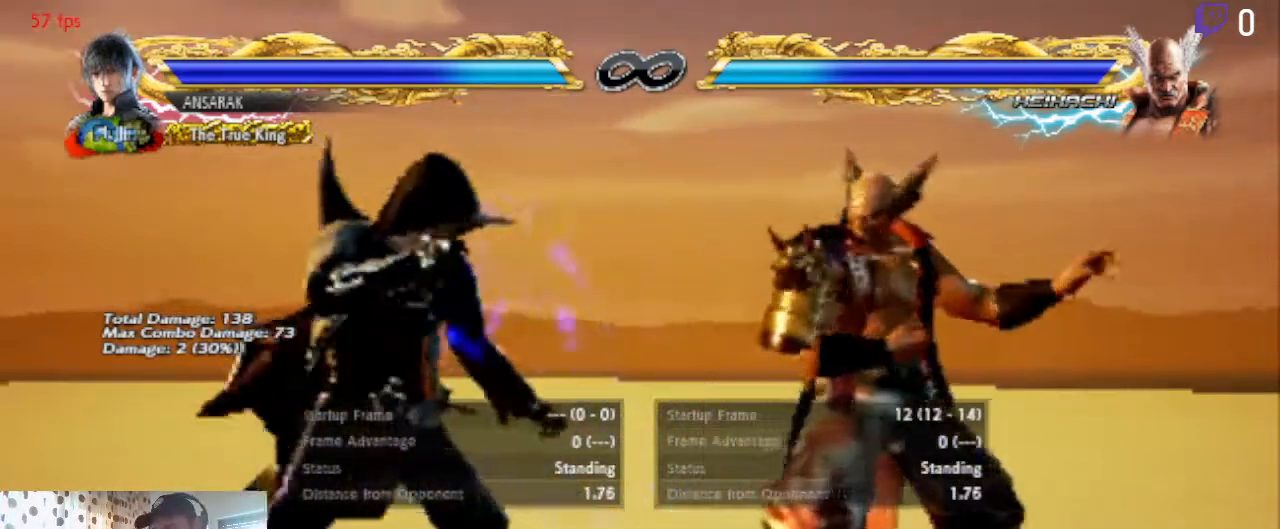
{"buttons": [], "left_stick": "center", "right_stick": "center", "events": [[33, "DPAD_RIGHT", "down"], [100, "DPAD_RIGHT", "up"]]}
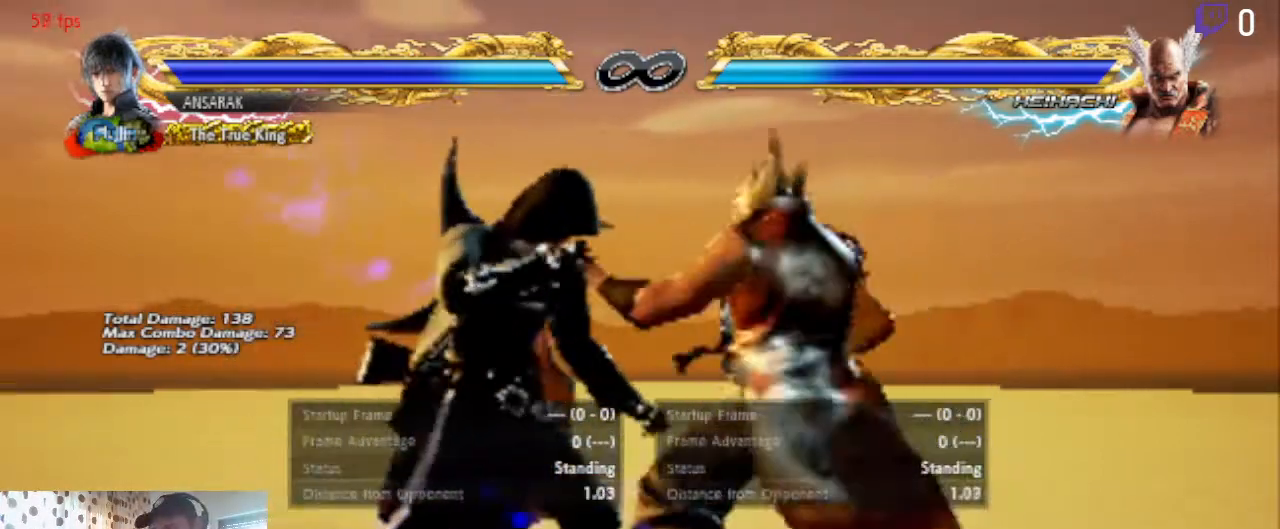
{"buttons": [], "left_stick": "center", "right_stick": "center", "events": []}
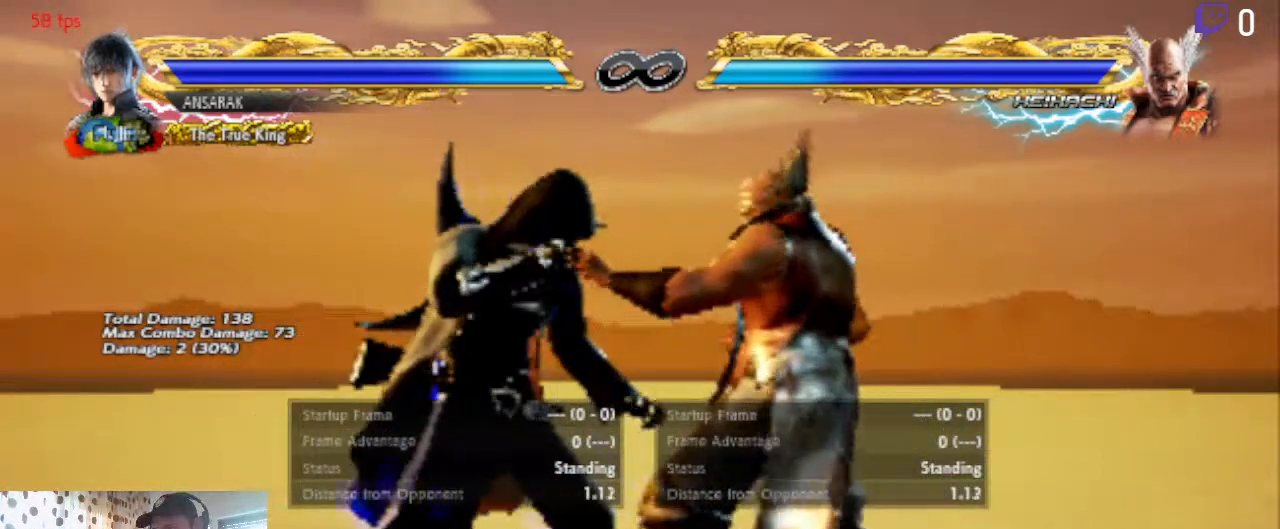
{"buttons": ["X"], "left_stick": "center", "right_stick": "center", "events": [[433, "X", "down"]]}
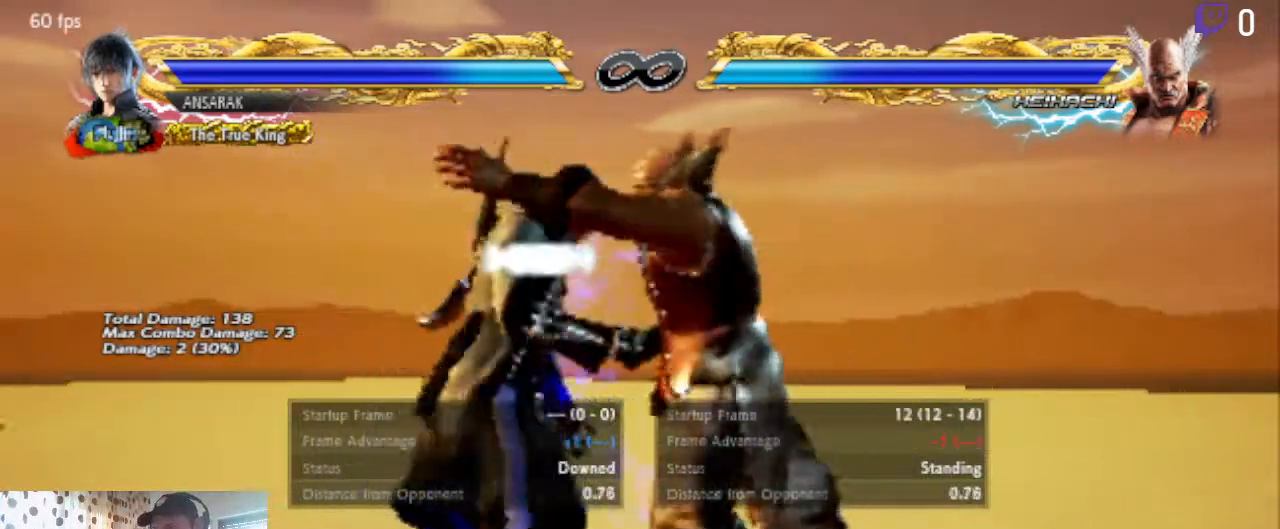
{"buttons": [], "left_stick": "center", "right_stick": "center", "events": [[33, "X", "up"]]}
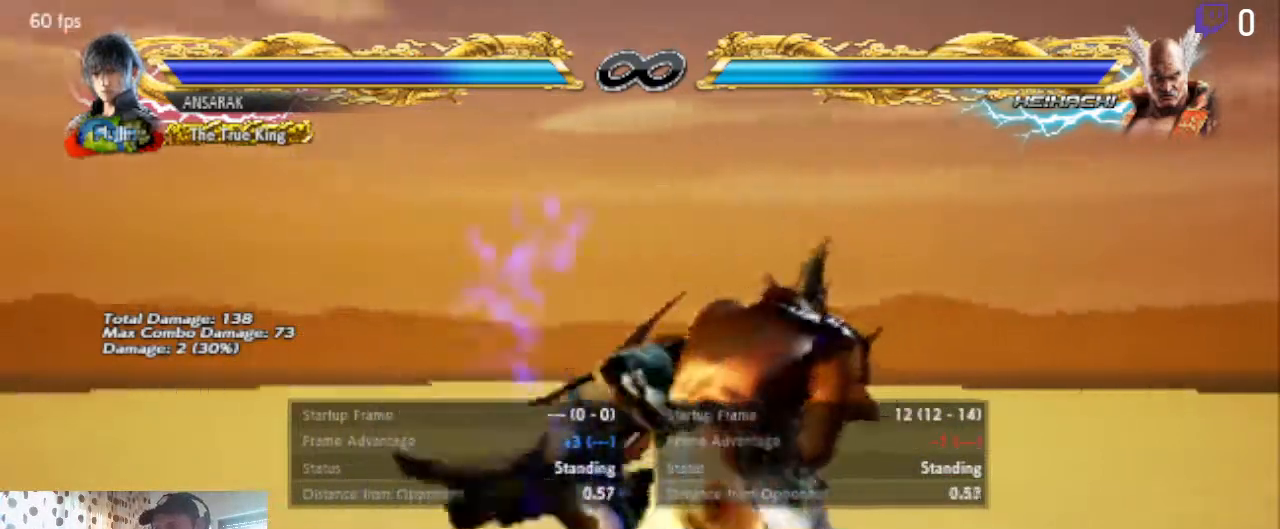
{"buttons": [], "left_stick": "center", "right_stick": "center", "events": []}
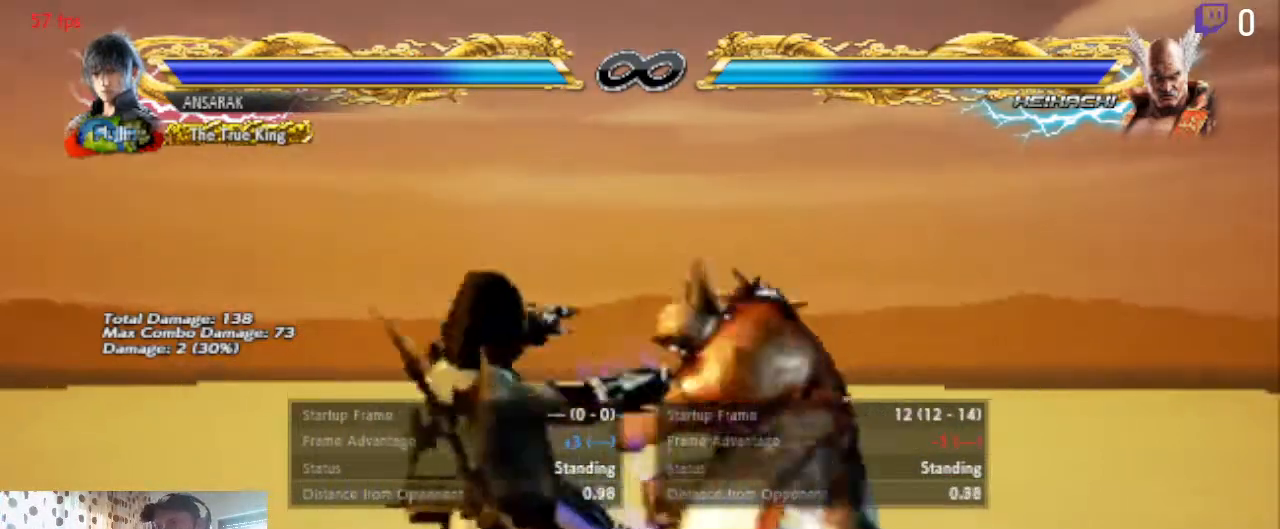
{"buttons": [], "left_stick": "center", "right_stick": "center", "events": []}
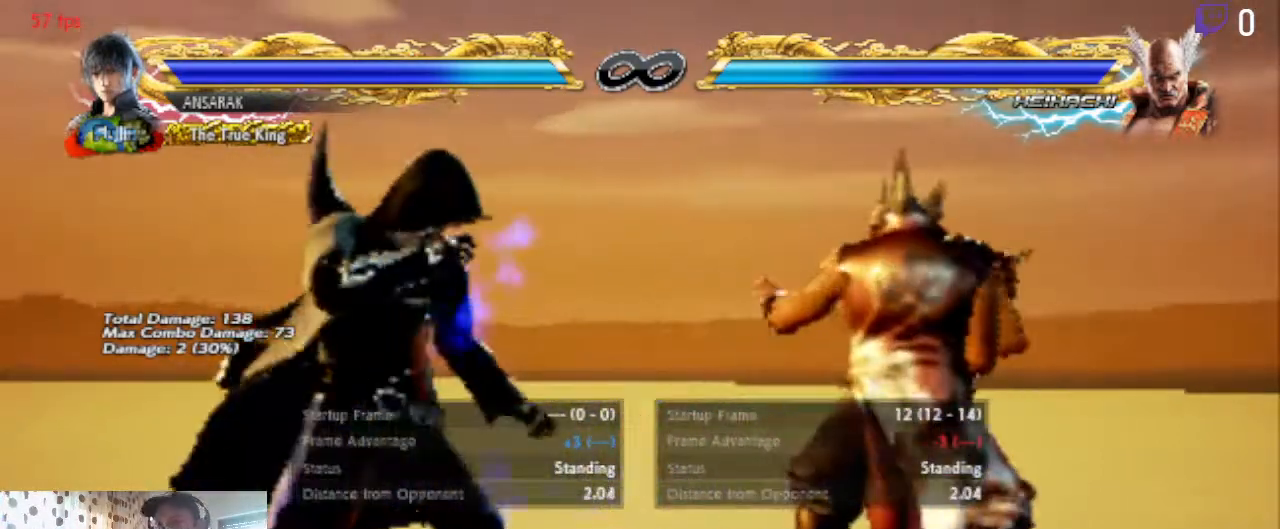
{"buttons": [], "left_stick": "center", "right_stick": "center", "events": [[200, "DPAD_RIGHT", "down"], [300, "DPAD_RIGHT", "up"]]}